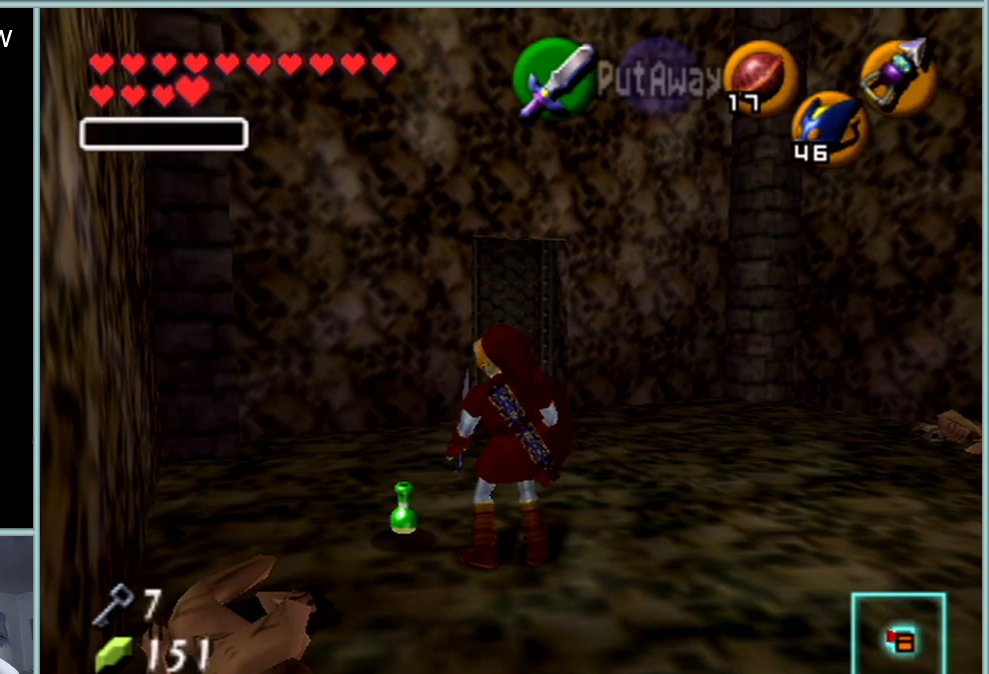
Gameplay with a controller (Nintendo layout); each line is a JSON object with the inputs held at the frame after it. "events" lists button and stick changes between this image and that frame as [ms after this image, input, new state], when the widget could be followed in between. Not read: L1 L3 R3.
{"buttons": [], "left_stick": "down", "events": [[434, "left_stick", "down"]]}
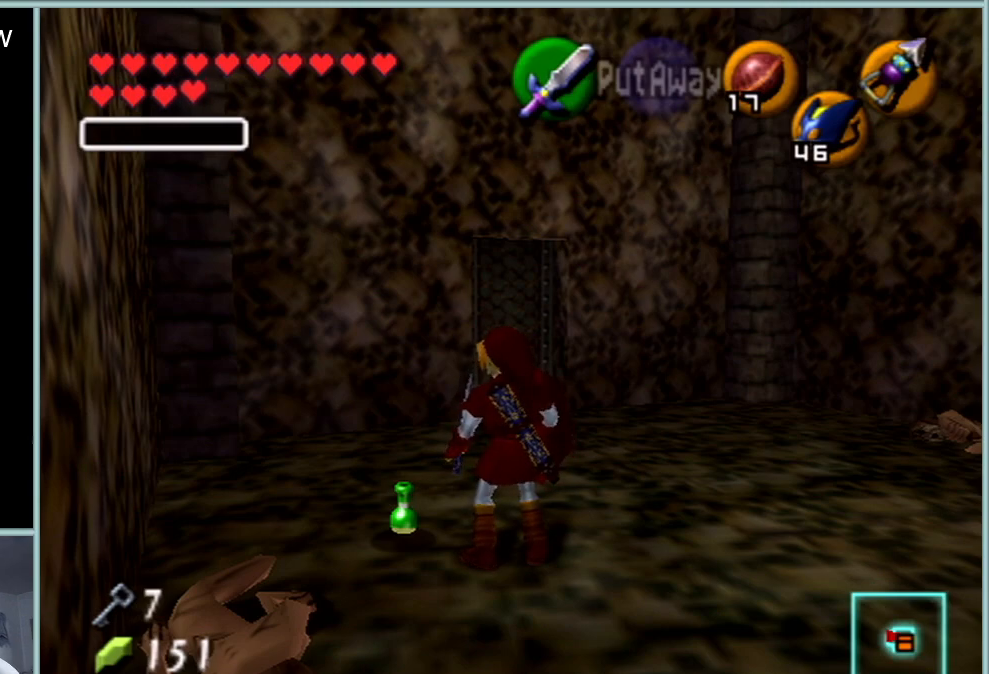
{"buttons": [], "left_stick": "center", "events": [[33, "A", "down"], [150, "A", "up"], [217, "A", "down"], [317, "A", "up"], [400, "A", "down"], [400, "left_stick", "center"], [484, "A", "up"]]}
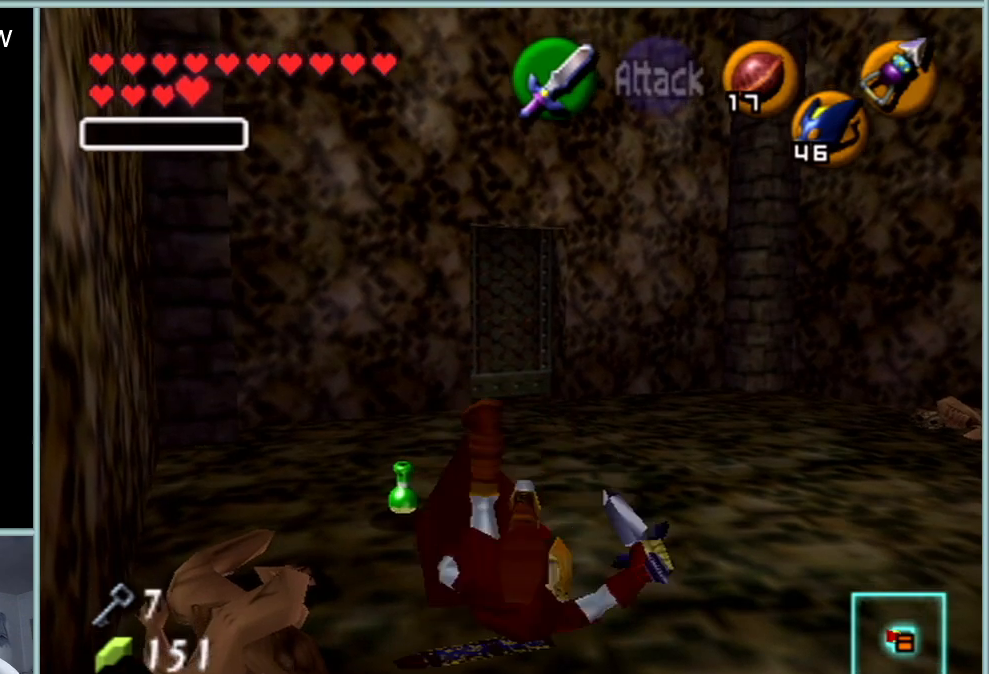
{"buttons": [], "left_stick": "center", "events": [[67, "A", "down"], [150, "A", "up"], [250, "A", "down"], [334, "A", "up"]]}
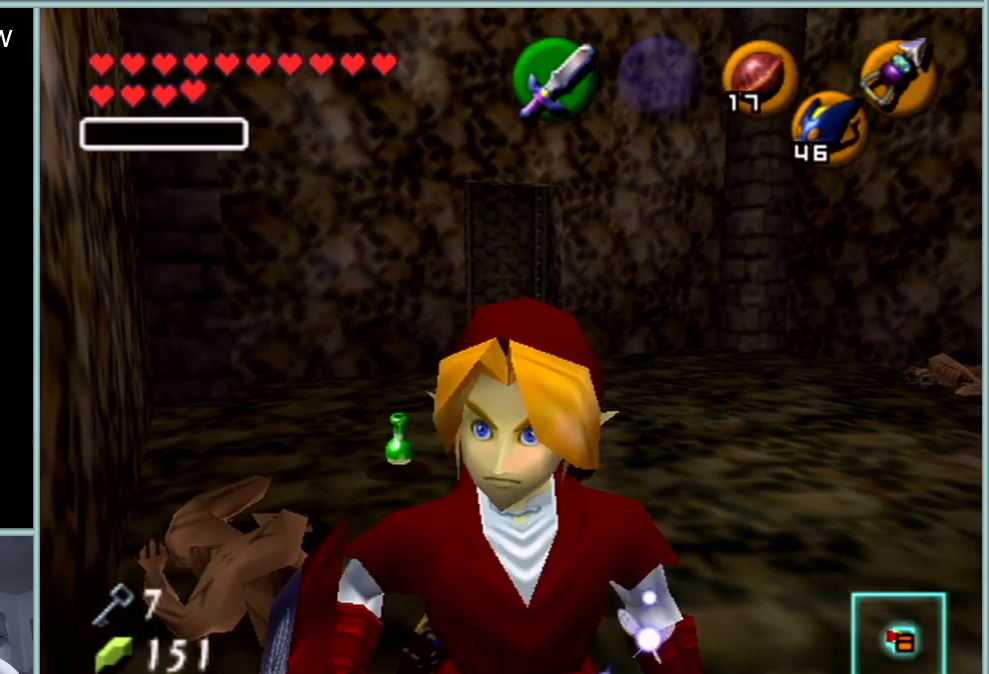
{"buttons": [], "left_stick": "center", "events": []}
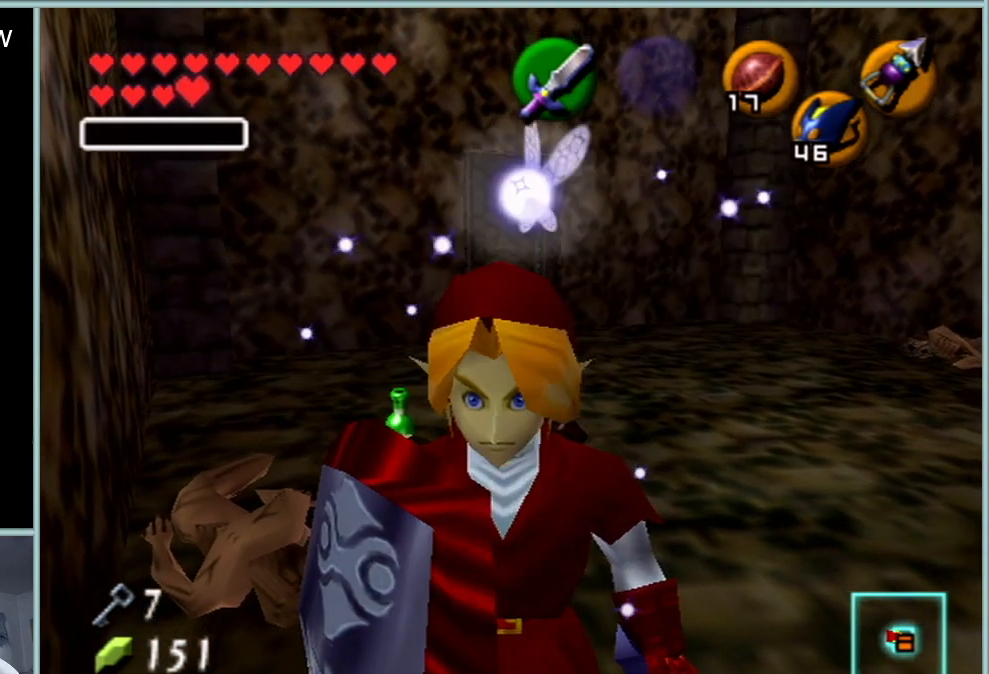
{"buttons": [], "left_stick": "up-right", "events": [[383, "left_stick", "up-right"]]}
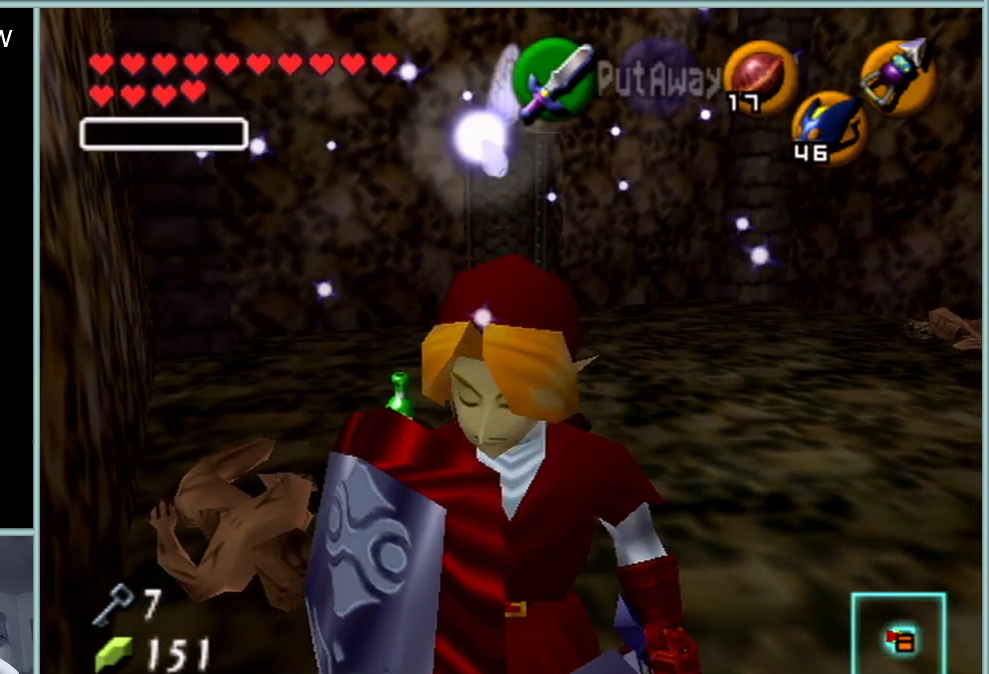
{"buttons": [], "left_stick": "center", "events": [[100, "left_stick", "center"]]}
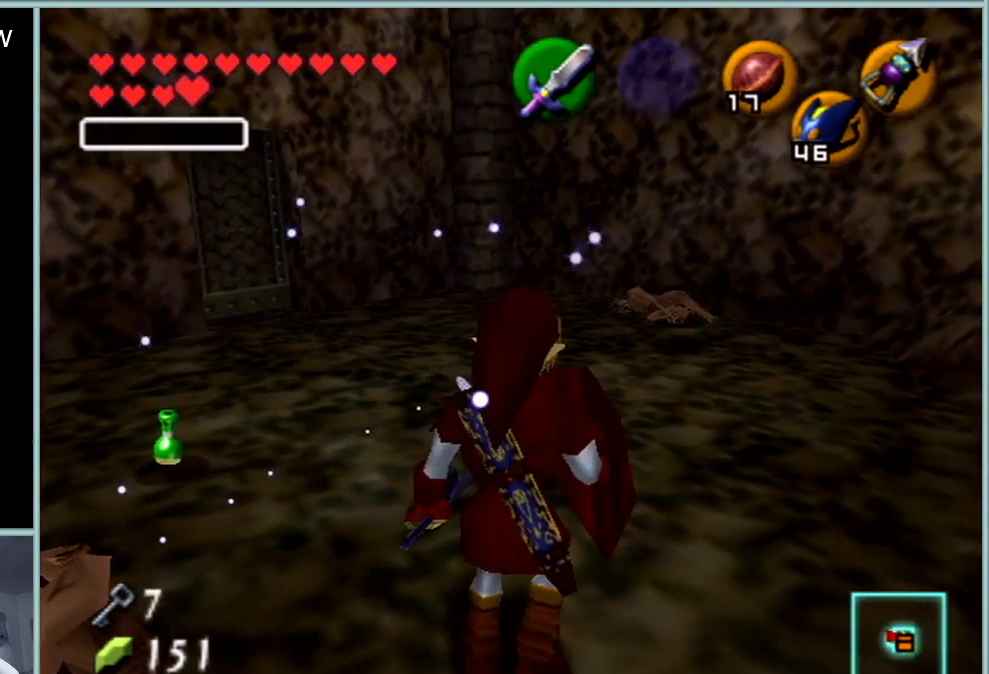
{"buttons": ["Z"], "left_stick": "center", "events": [[100, "left_stick", "down-right"], [166, "left_stick", "center"], [383, "Z", "down"]]}
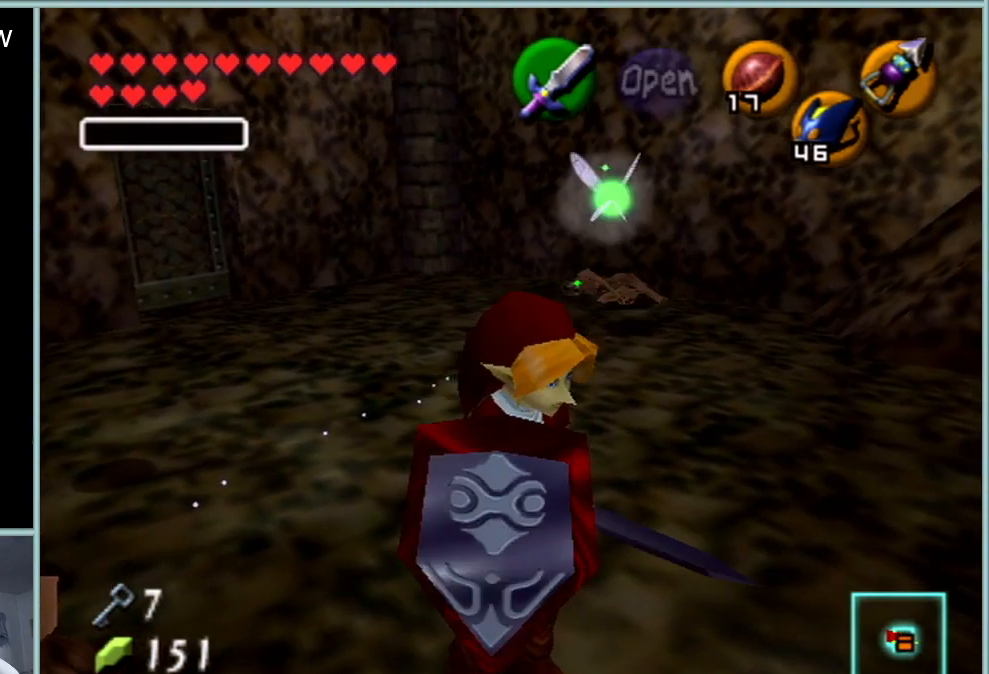
{"buttons": [], "left_stick": "center", "events": [[17, "Z", "up"]]}
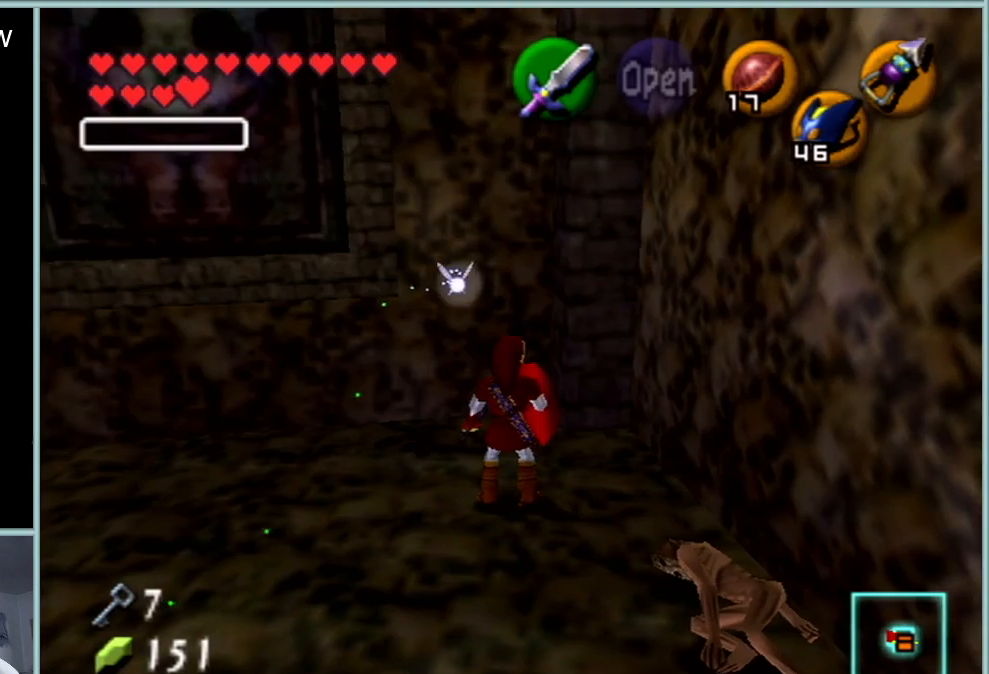
{"buttons": ["A"], "left_stick": "center", "events": [[150, "left_stick", "up"], [400, "left_stick", "center"], [500, "A", "down"]]}
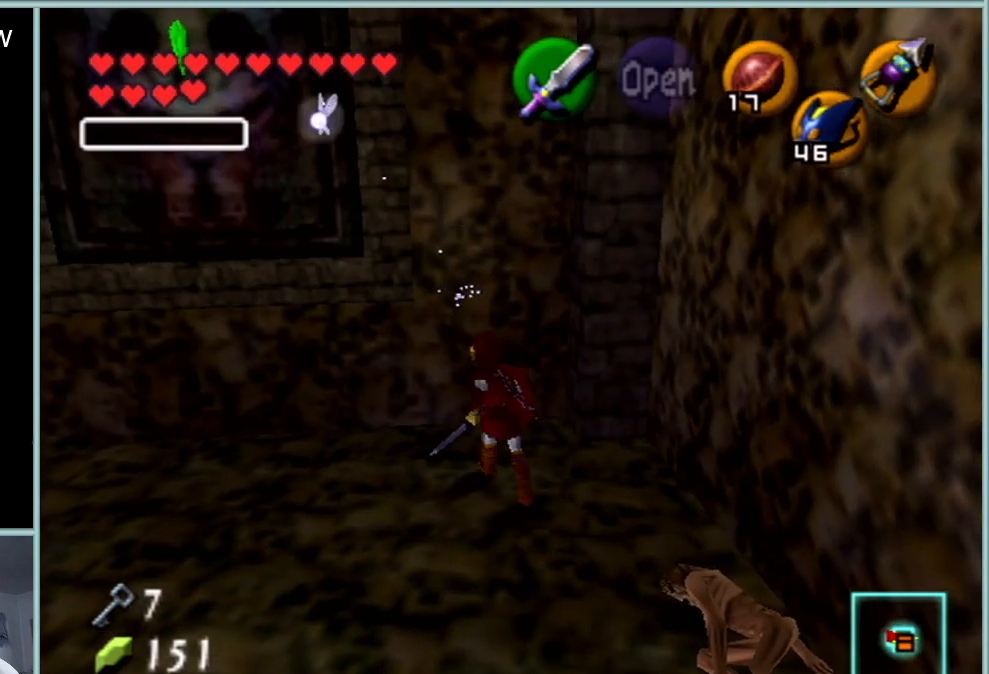
{"buttons": [], "left_stick": "center", "events": [[83, "A", "up"], [217, "A", "down"], [300, "A", "up"]]}
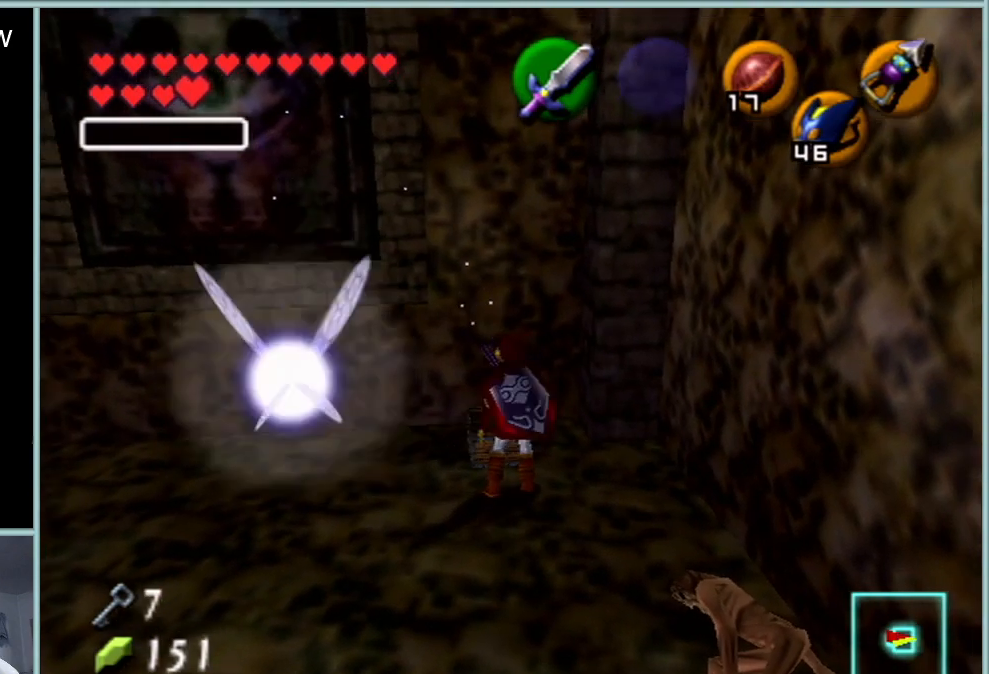
{"buttons": [], "left_stick": "center", "events": []}
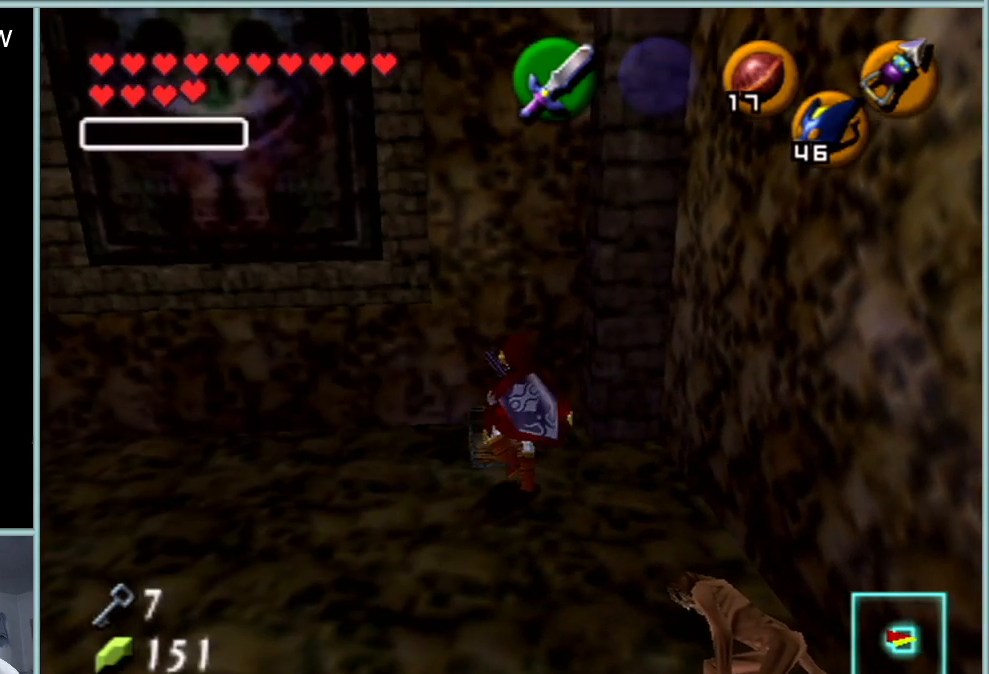
{"buttons": [], "left_stick": "center", "events": []}
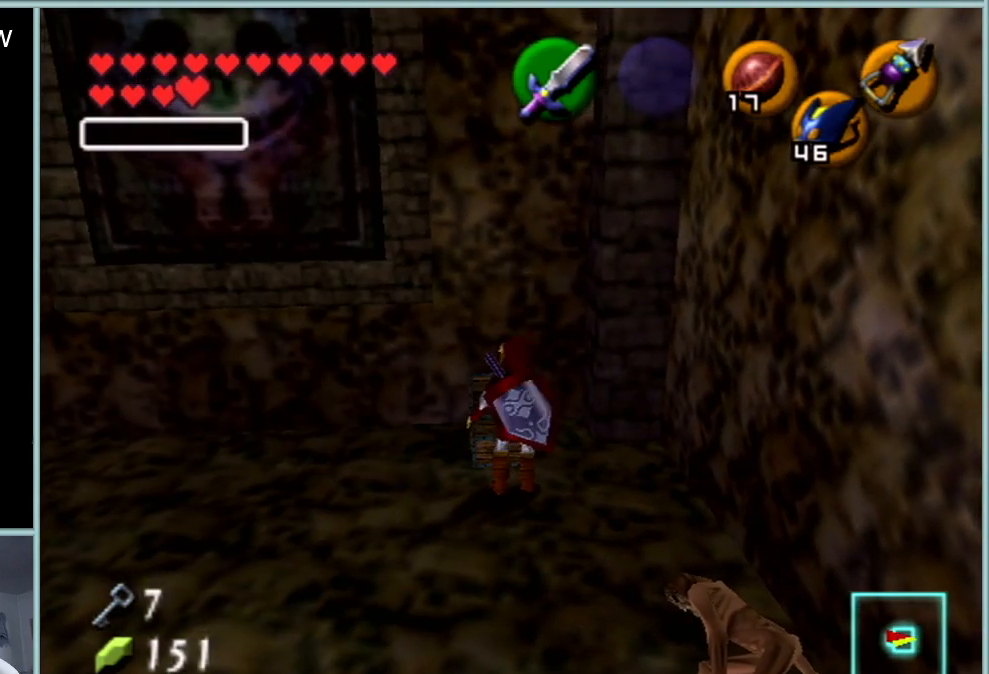
{"buttons": [], "left_stick": "center", "events": []}
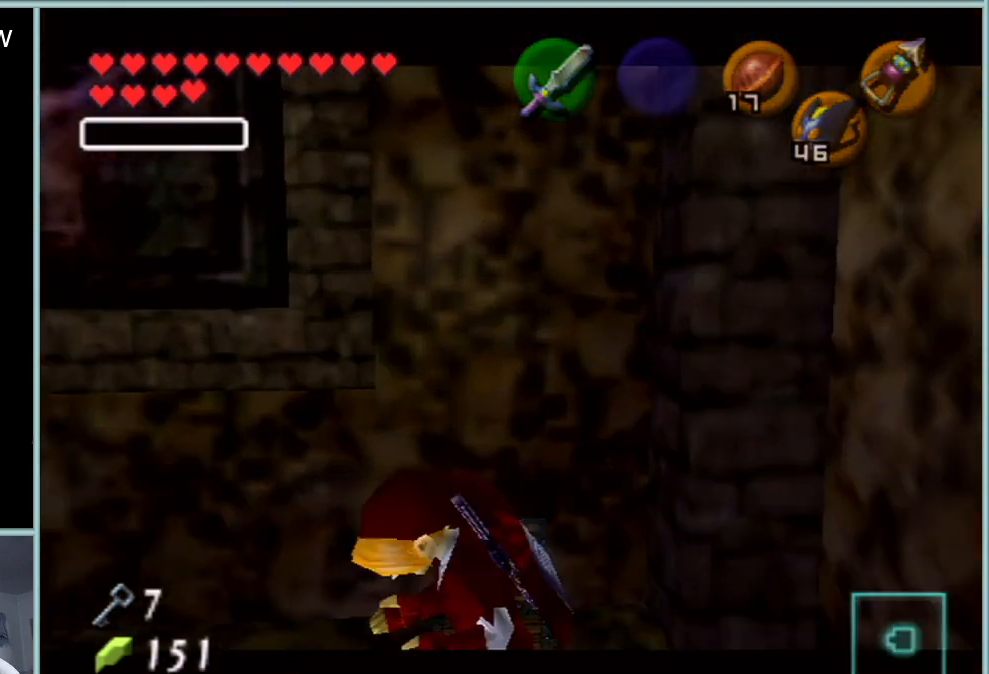
{"buttons": [], "left_stick": "center", "events": []}
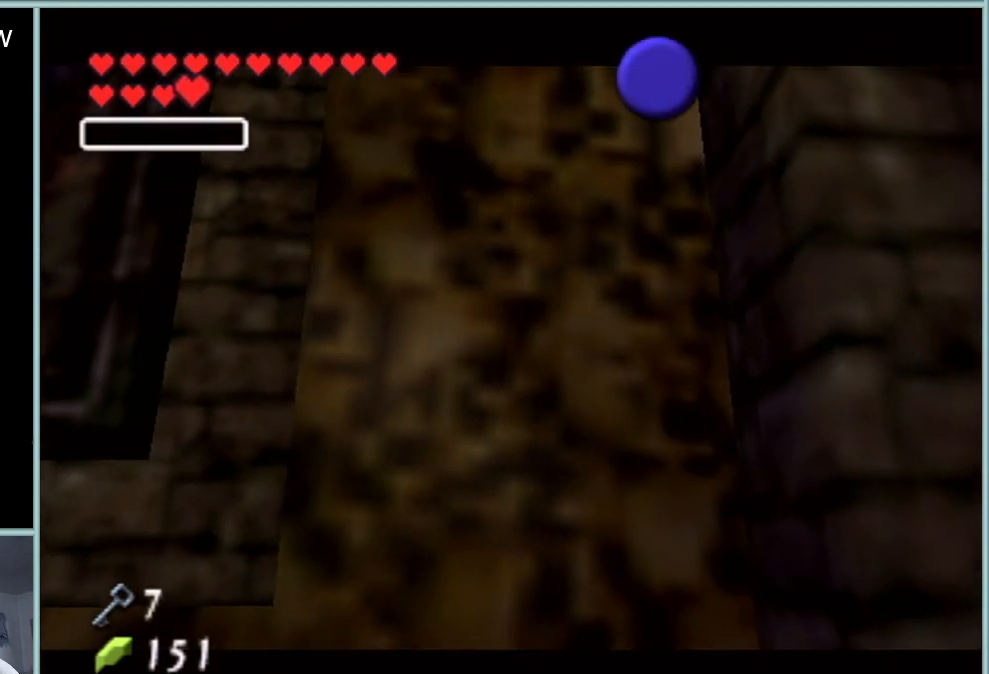
{"buttons": [], "left_stick": "center", "events": []}
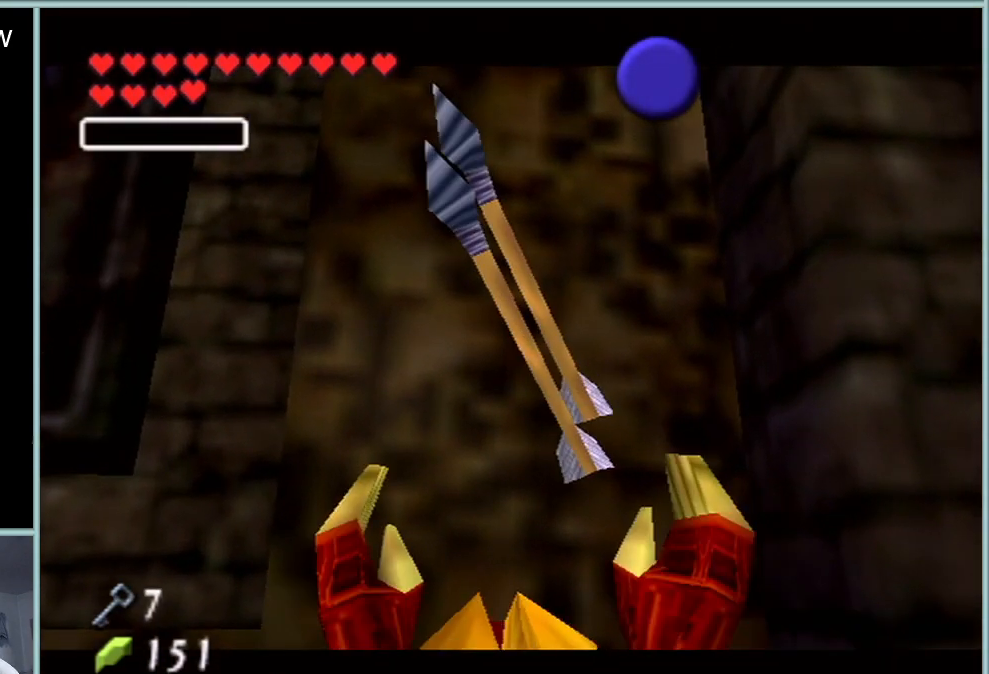
{"buttons": [], "left_stick": "center", "events": []}
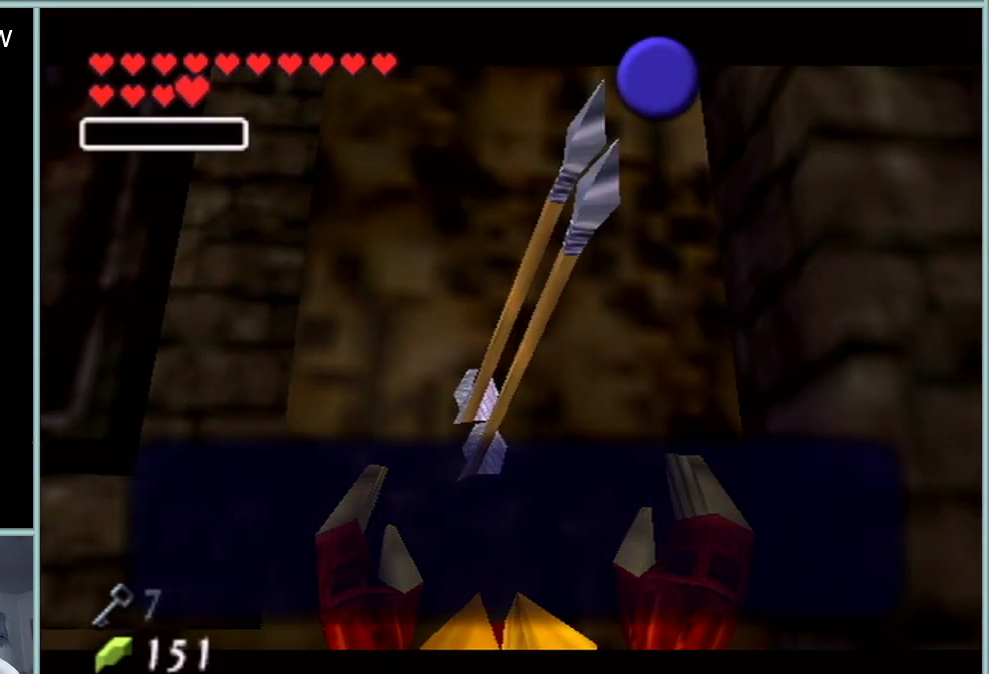
{"buttons": [], "left_stick": "center", "events": []}
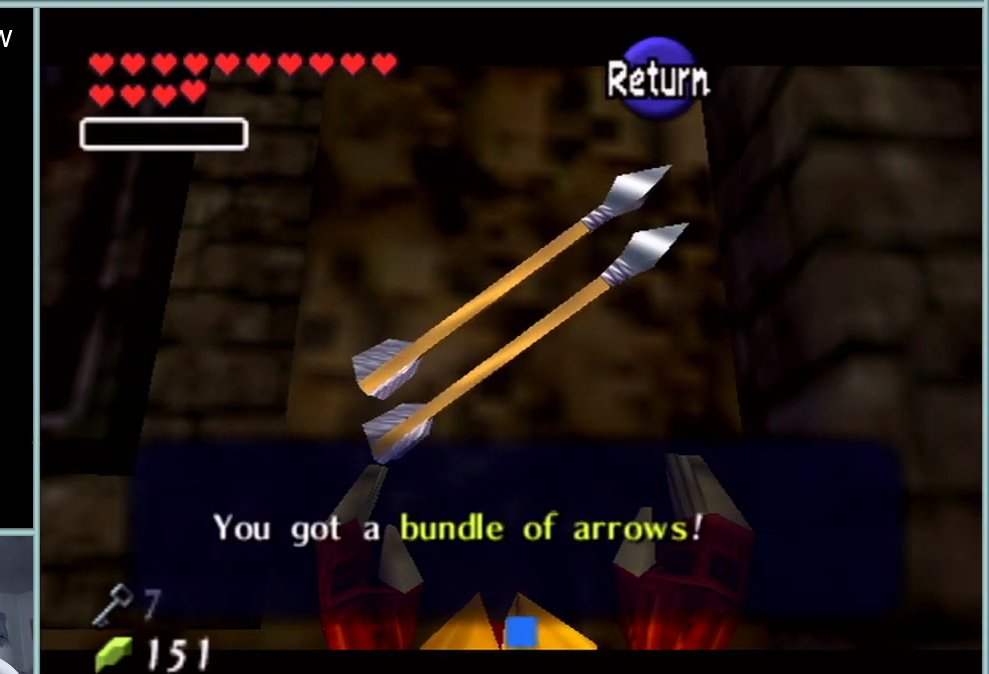
{"buttons": [], "left_stick": "center", "events": []}
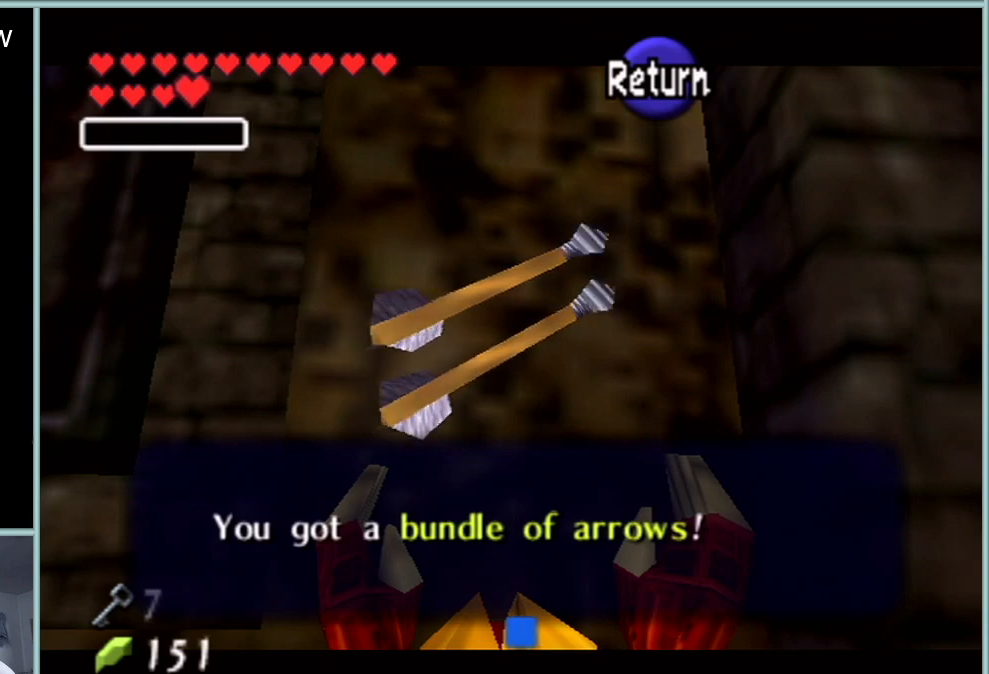
{"buttons": [], "left_stick": "center", "events": [[200, "A", "down"], [317, "A", "up"]]}
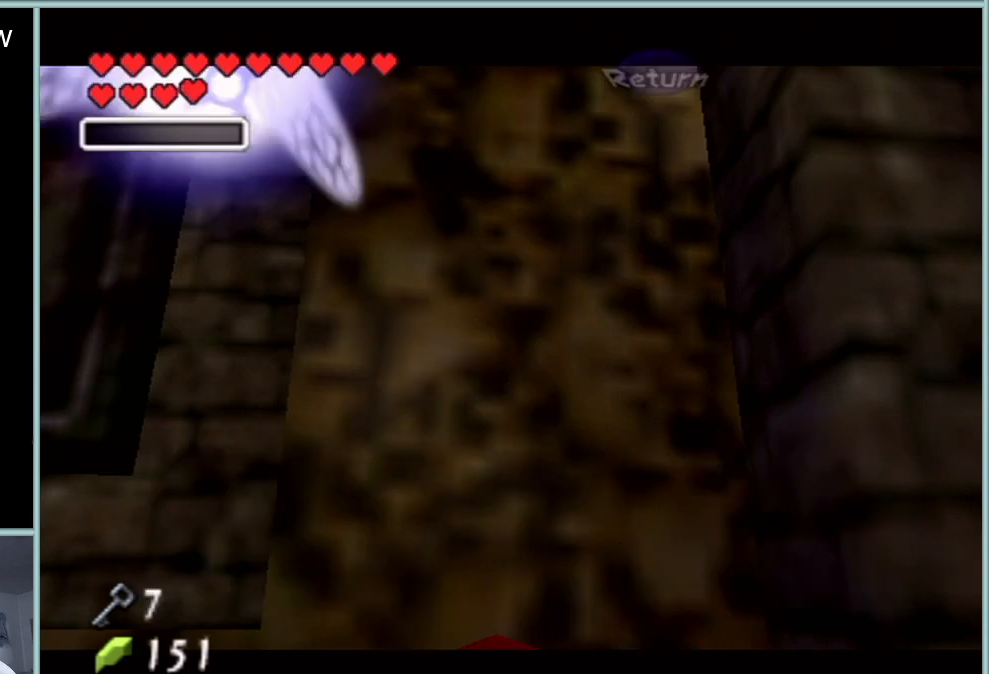
{"buttons": [], "left_stick": "center", "events": []}
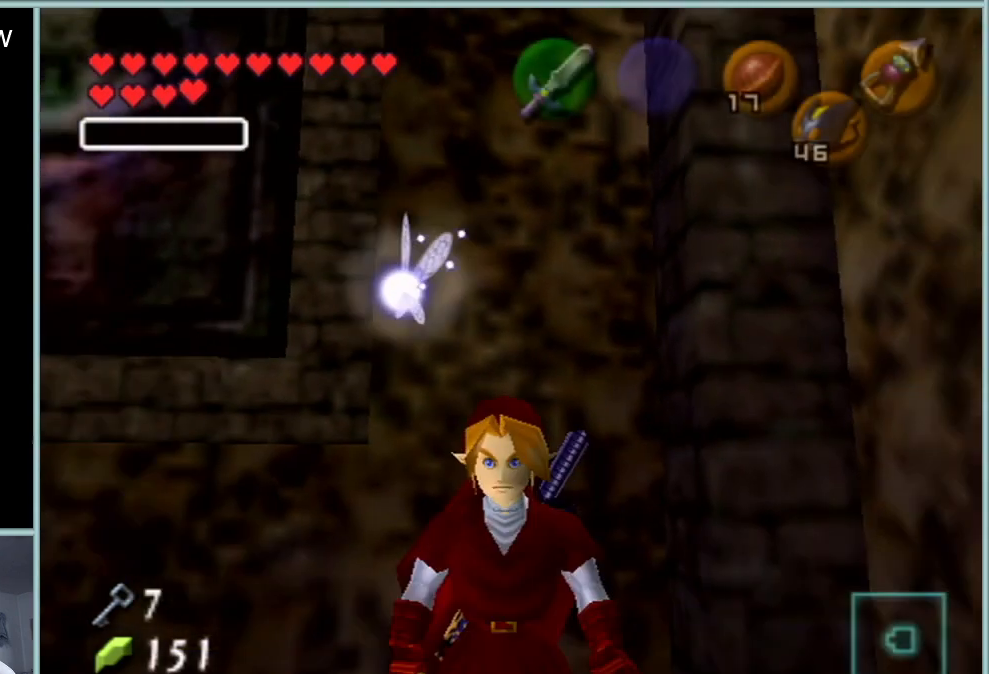
{"buttons": [], "left_stick": "center", "events": [[383, "A", "down"], [500, "A", "up"]]}
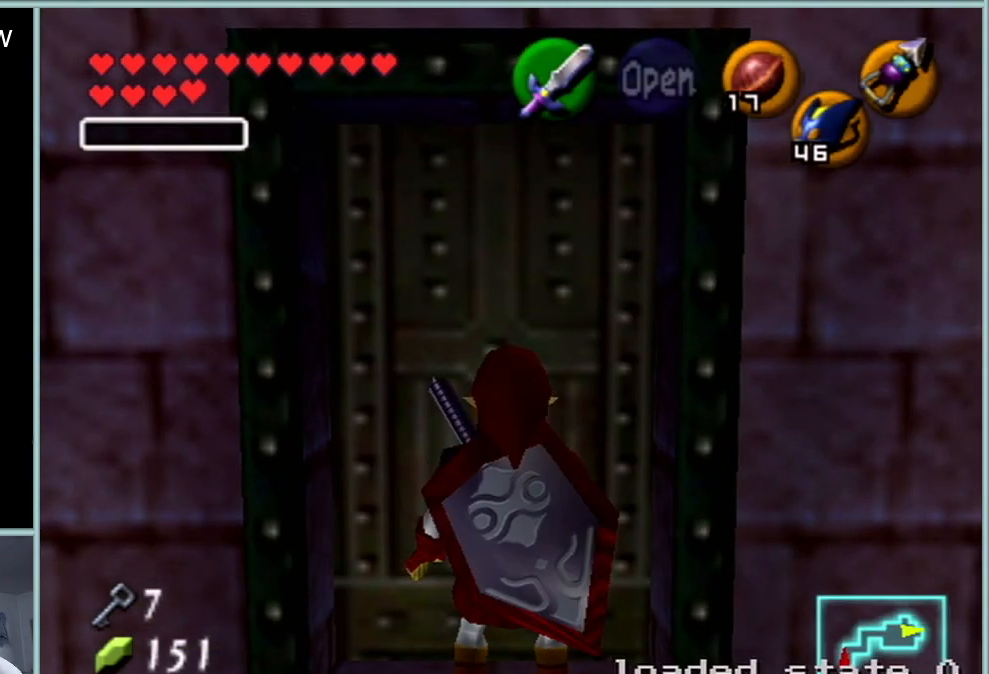
{"buttons": [], "left_stick": "center", "events": []}